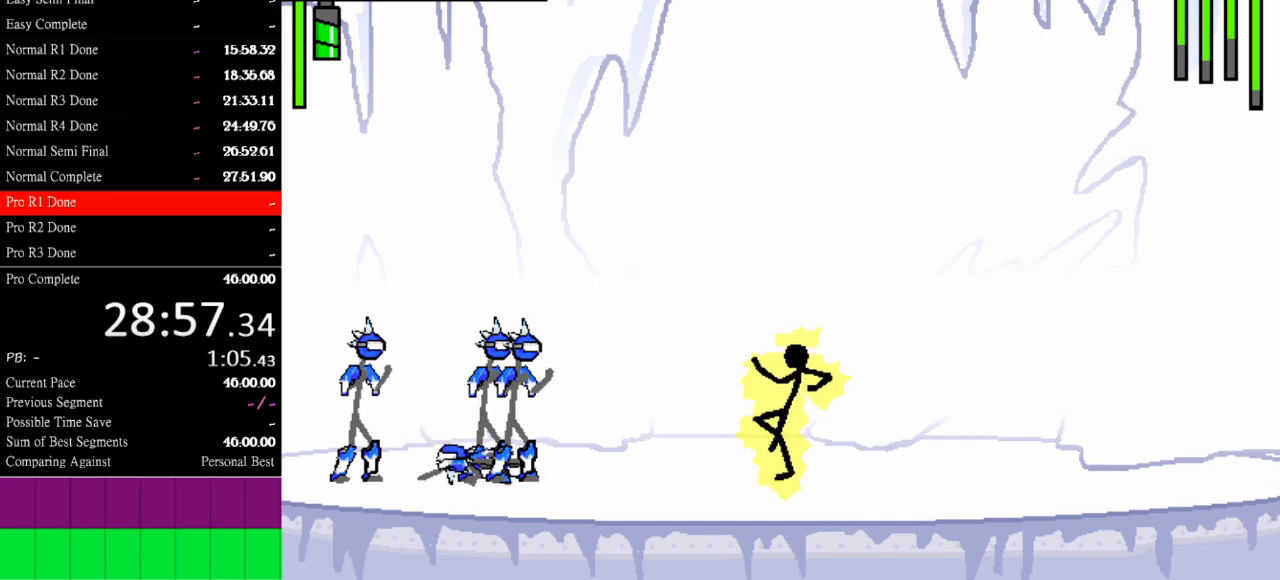
Gameplay with keyboard; each line is a JSON object with the keys held at the frame after it. "events" lists presses ("down") and releases ("up") of "a", "d", "down", "e", "left", "q", "right", "s", "space", "up" and "w" between this image and that frame as [ms after this image, input, new state], when the widget could be followed in between. No other keys are recorded. Mouse input is not recorded.
{"keys": ["left"], "events": []}
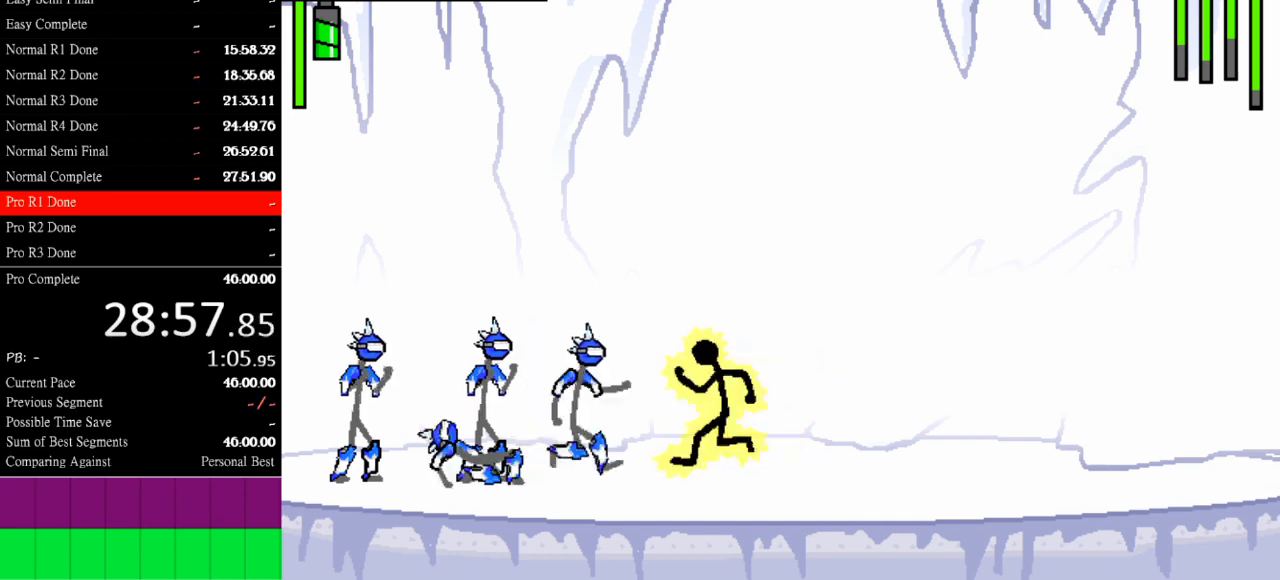
{"keys": ["a"], "events": [[233, "a", "down"], [233, "left", "up"]]}
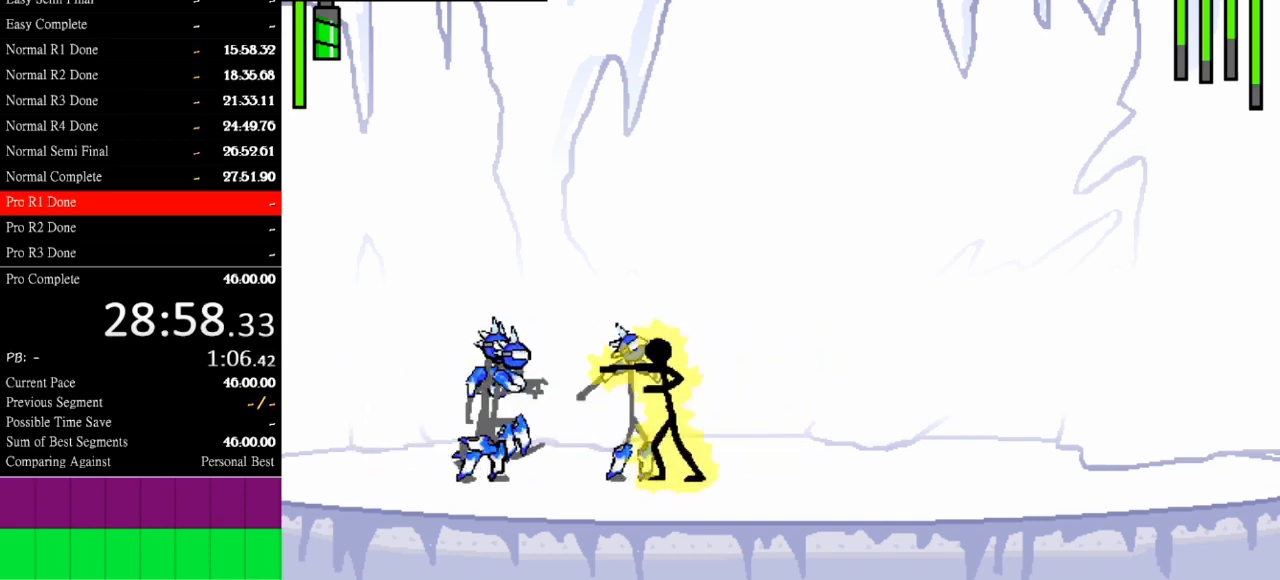
{"keys": ["w"], "events": [[233, "a", "up"], [300, "w", "down"]]}
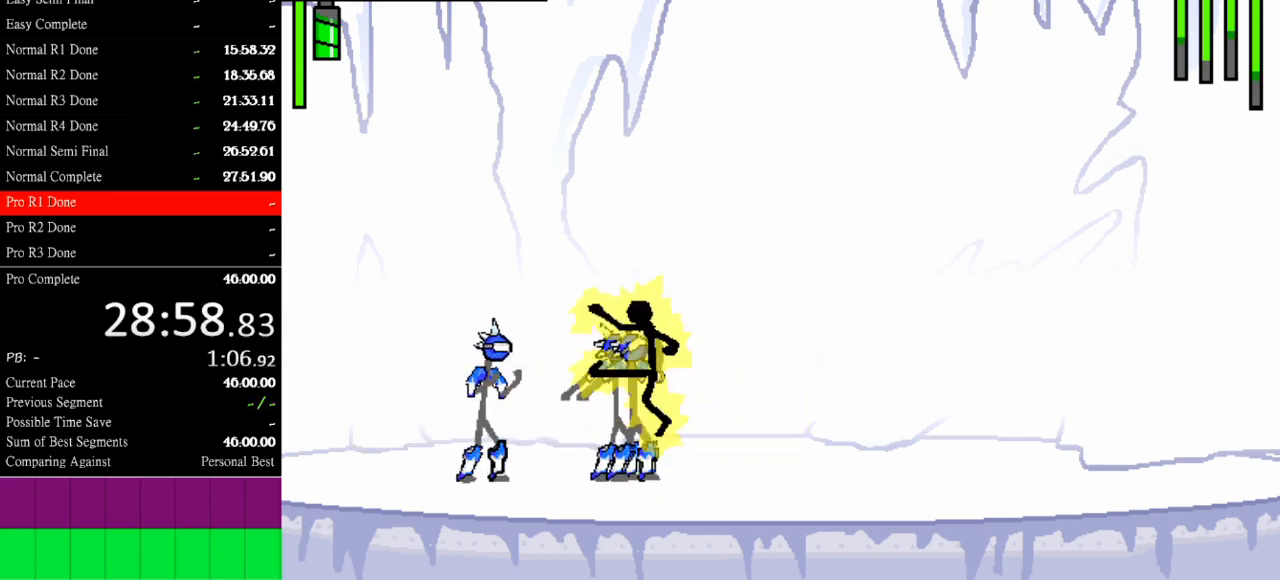
{"keys": ["w"], "events": []}
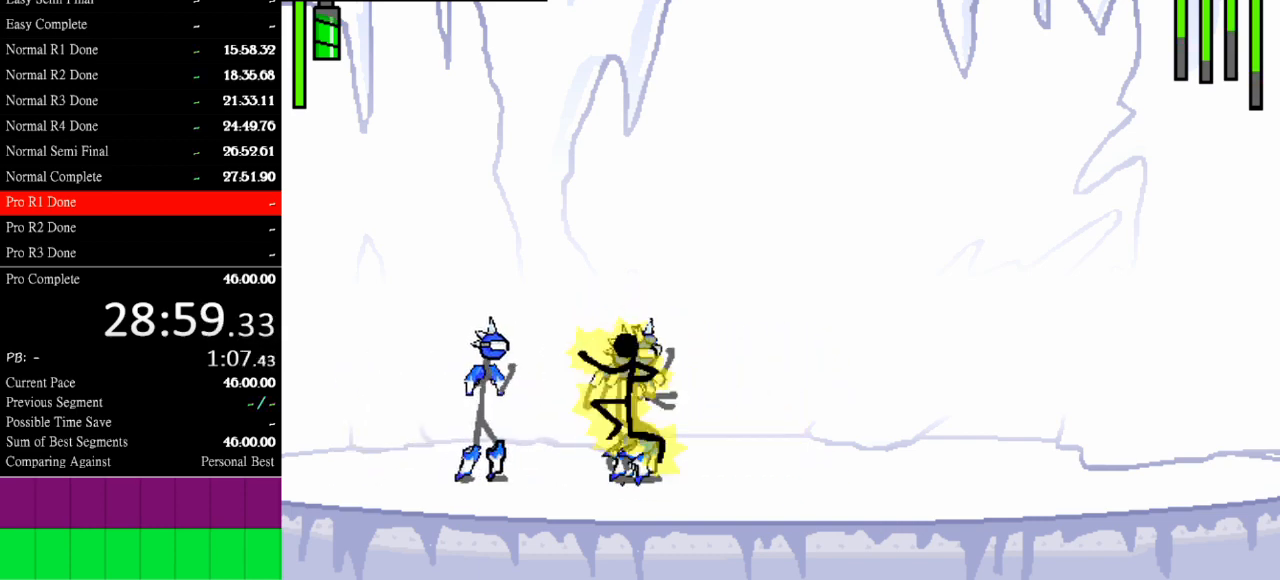
{"keys": [], "events": [[300, "w", "up"]]}
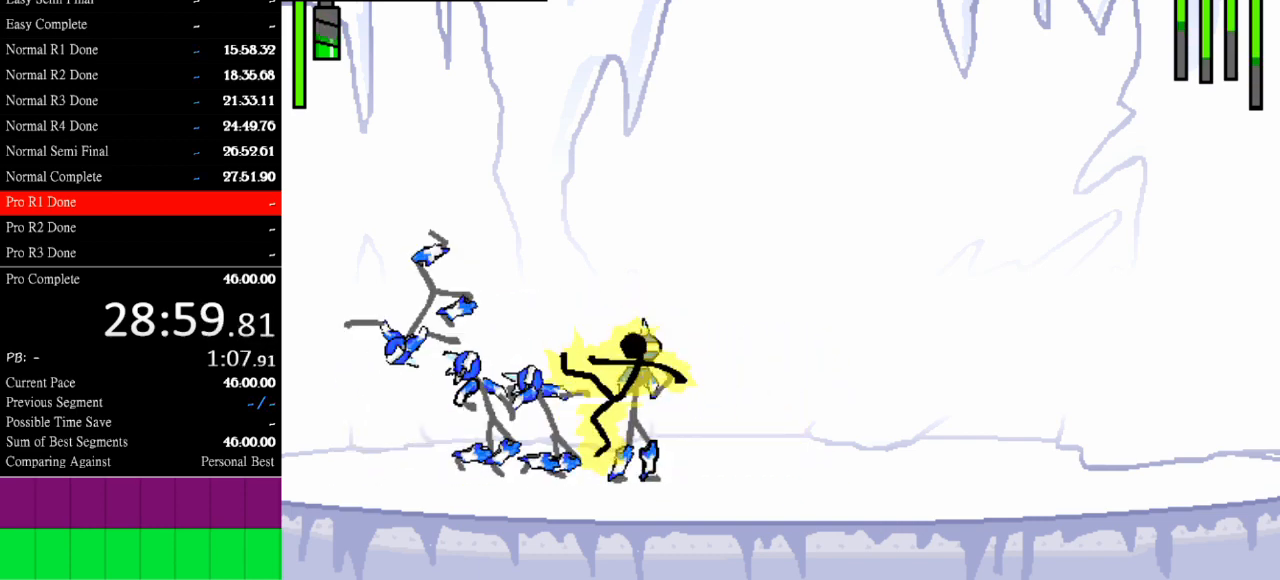
{"keys": ["down", "right"], "events": [[200, "right", "down"], [300, "down", "down"]]}
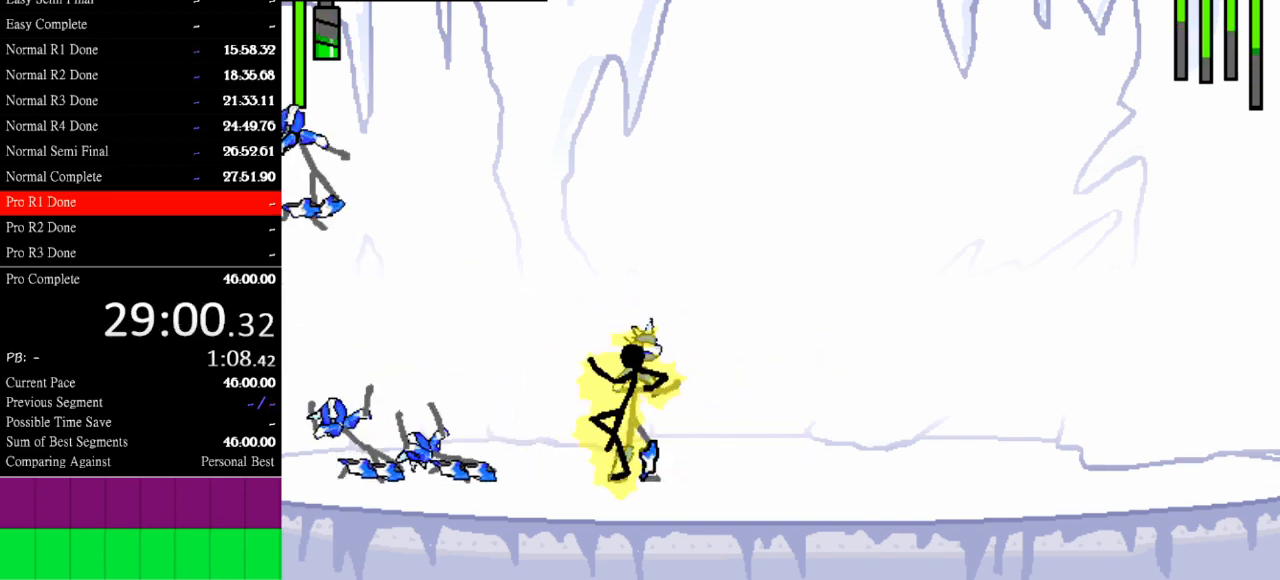
{"keys": ["down", "right"], "events": []}
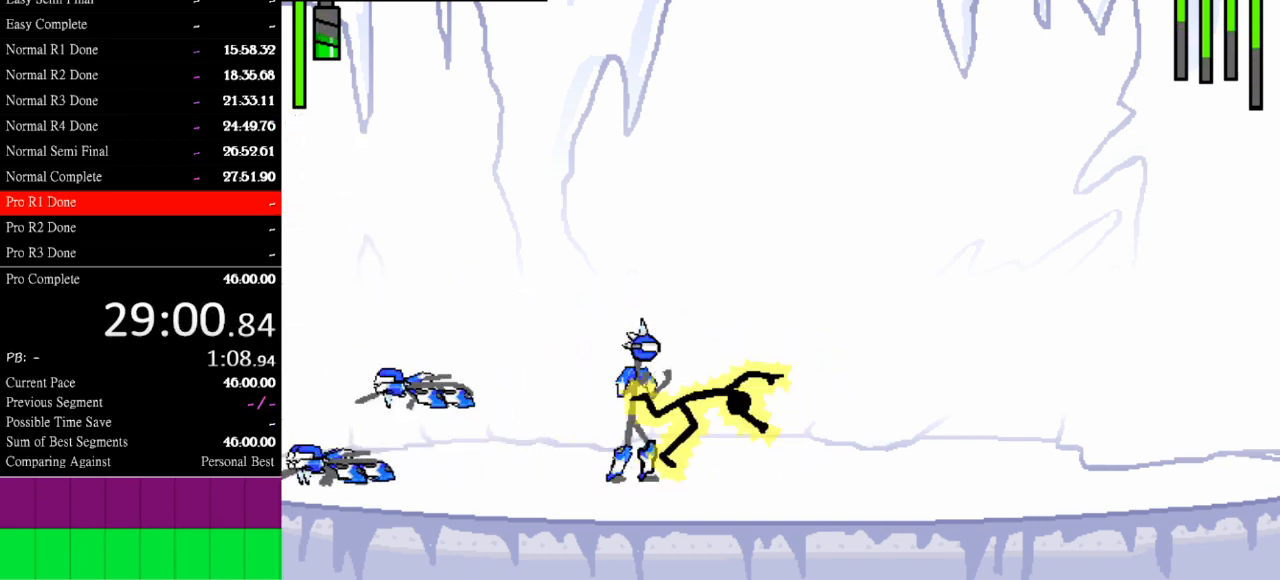
{"keys": [], "events": [[133, "down", "up"], [133, "right", "up"]]}
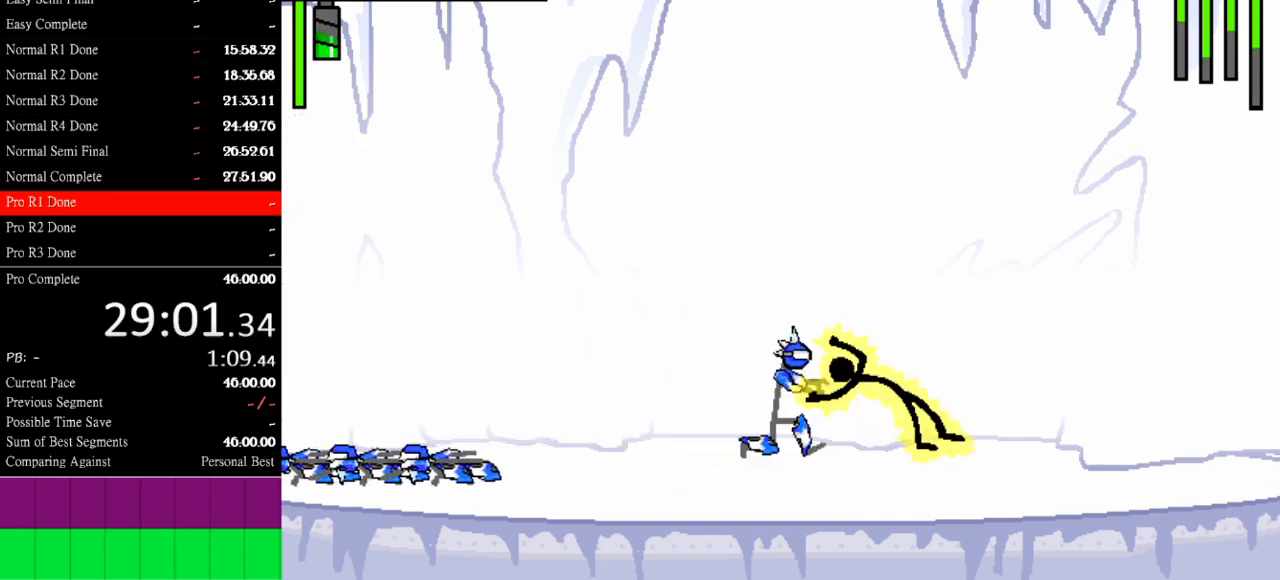
{"keys": ["a"], "events": [[400, "left", "down"], [500, "a", "down"], [500, "left", "up"]]}
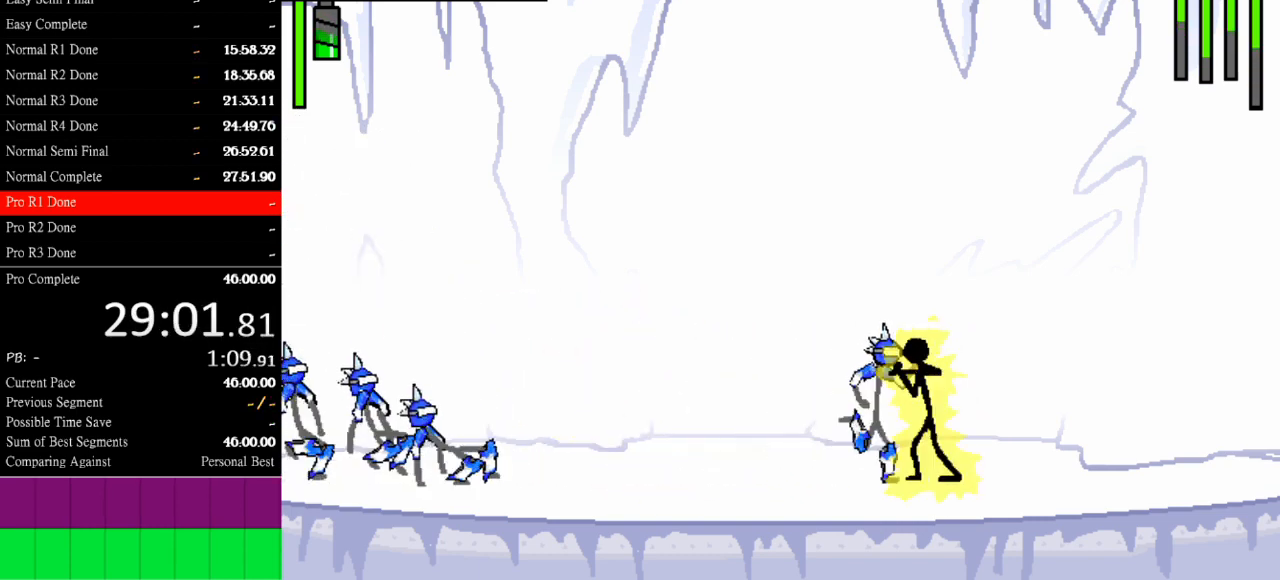
{"keys": ["a"], "events": []}
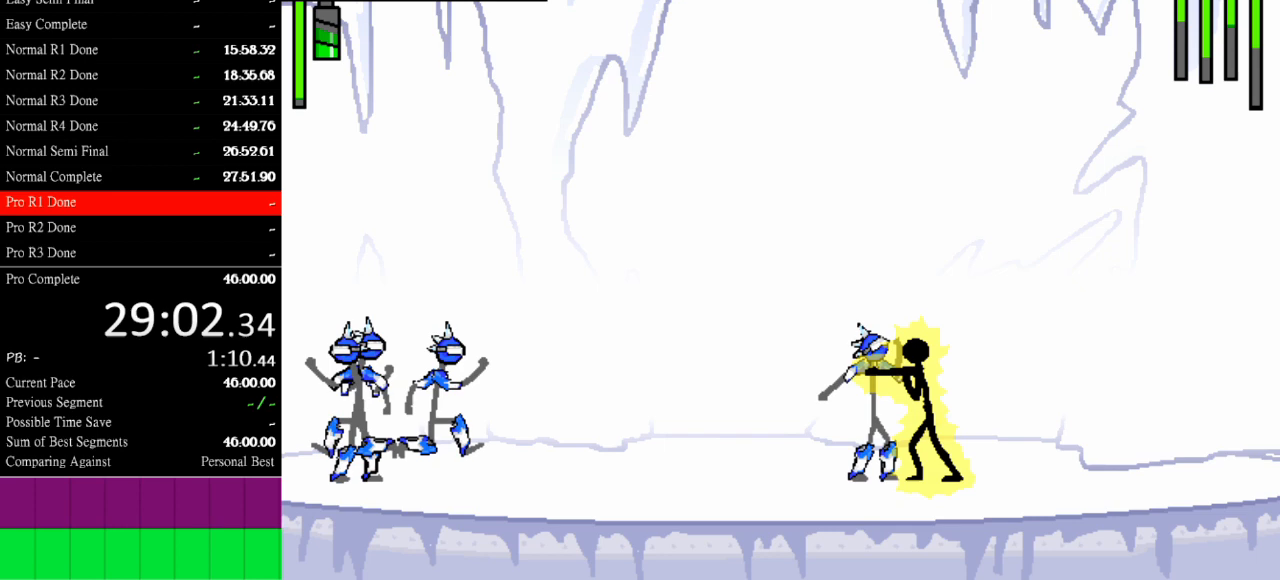
{"keys": ["a"], "events": []}
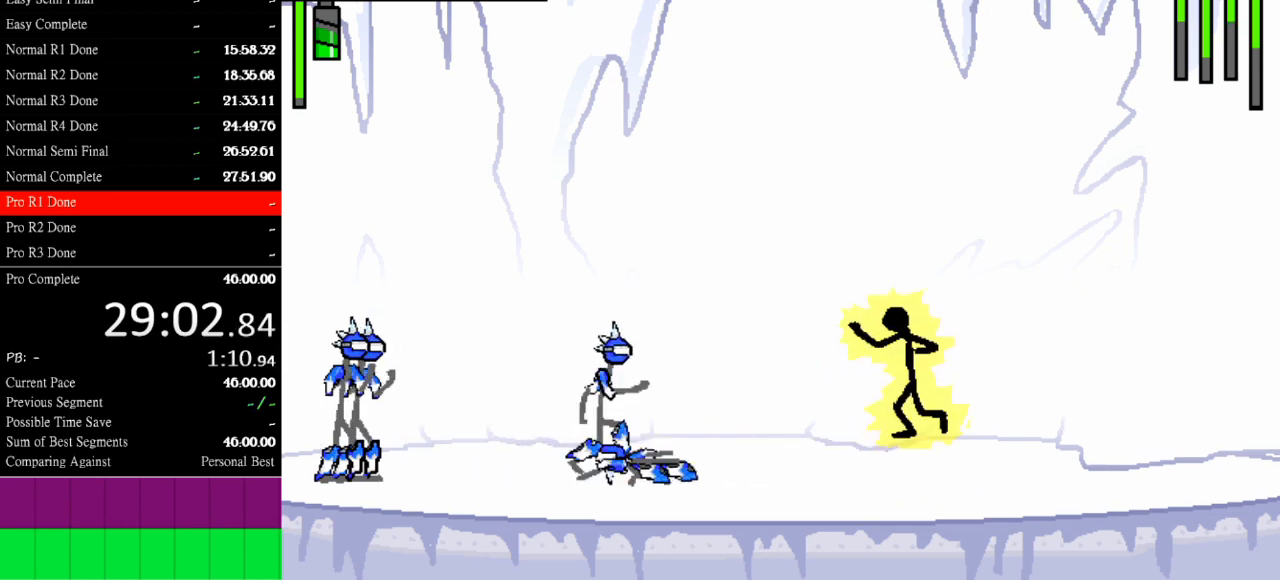
{"keys": ["left"], "events": [[100, "a", "up"], [300, "left", "down"]]}
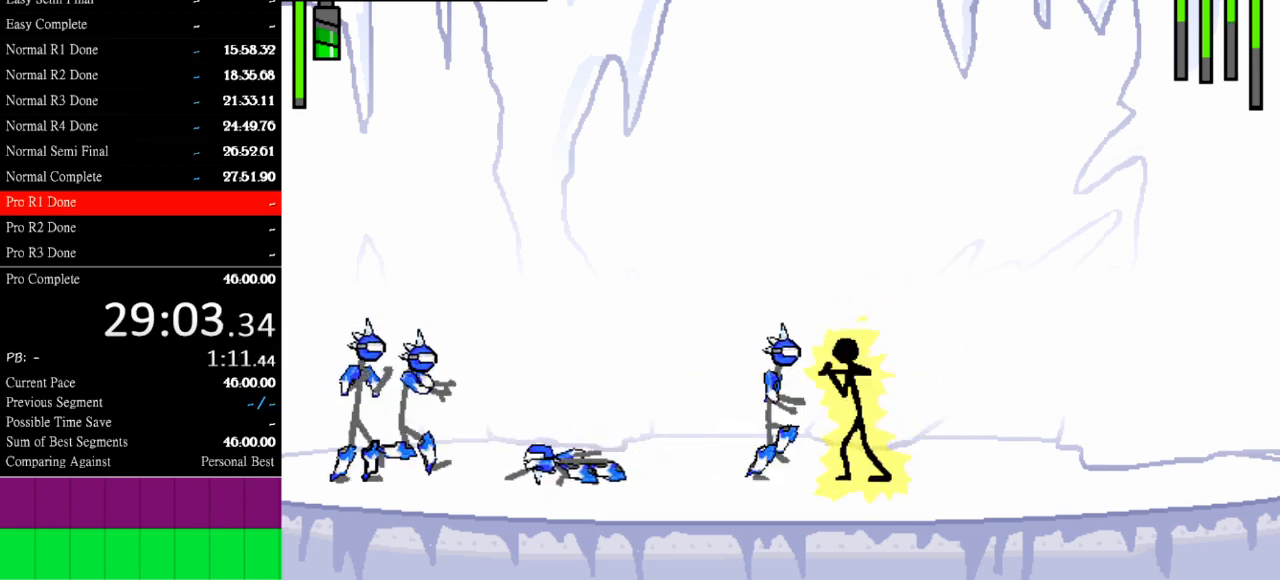
{"keys": ["a"], "events": [[33, "a", "down"], [33, "left", "up"]]}
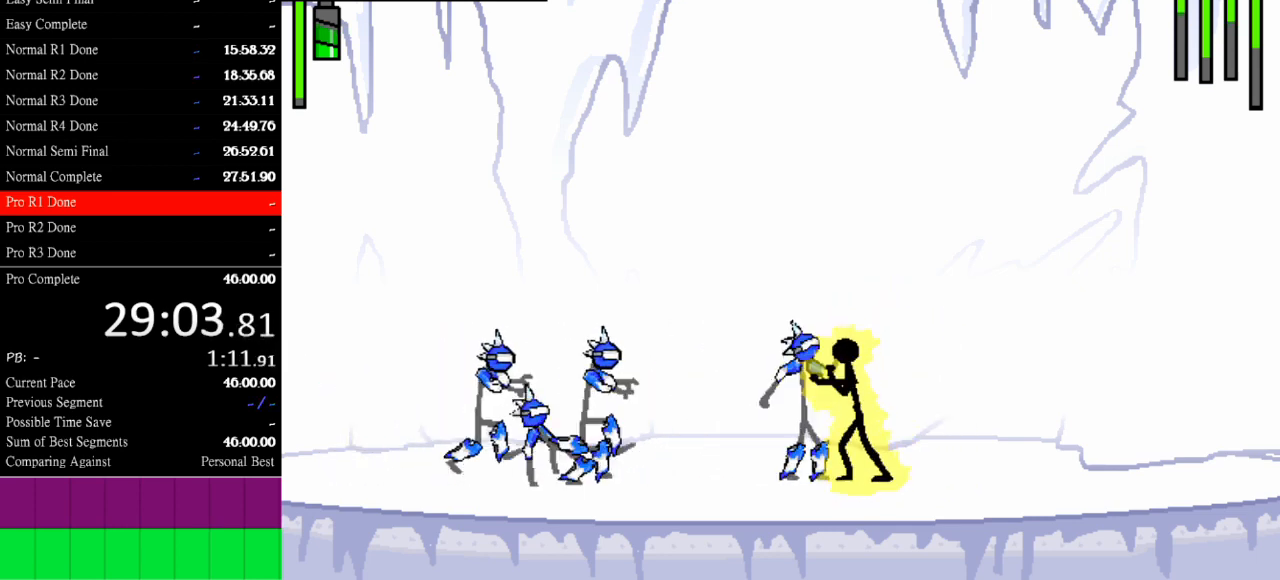
{"keys": ["s"], "events": [[233, "a", "up"], [267, "s", "down"]]}
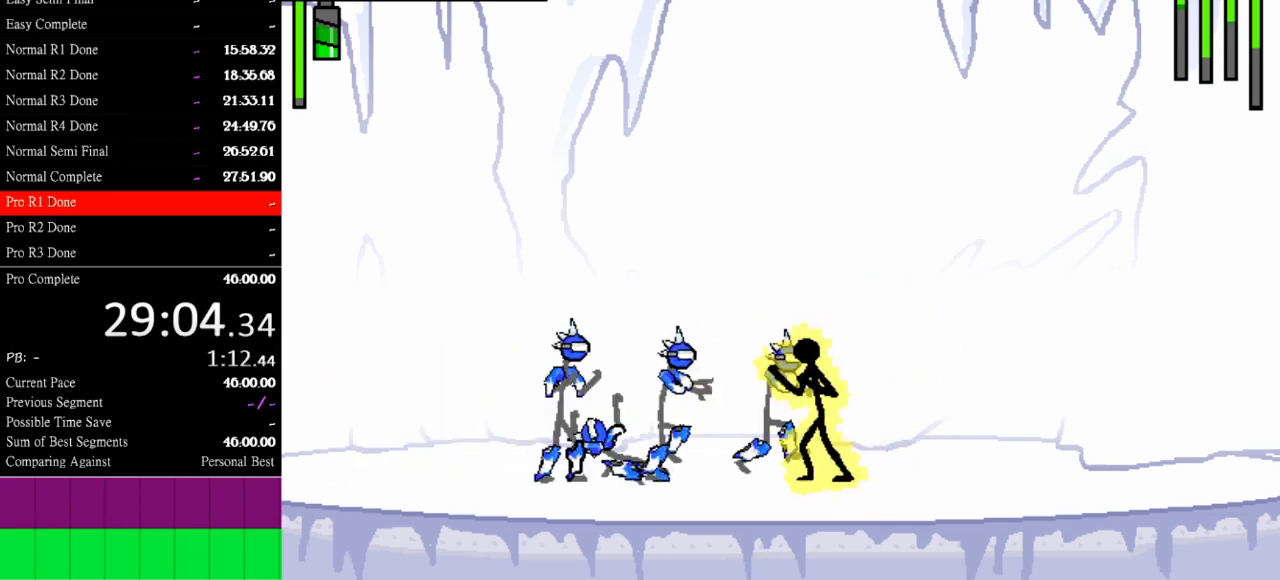
{"keys": [], "events": [[400, "s", "up"]]}
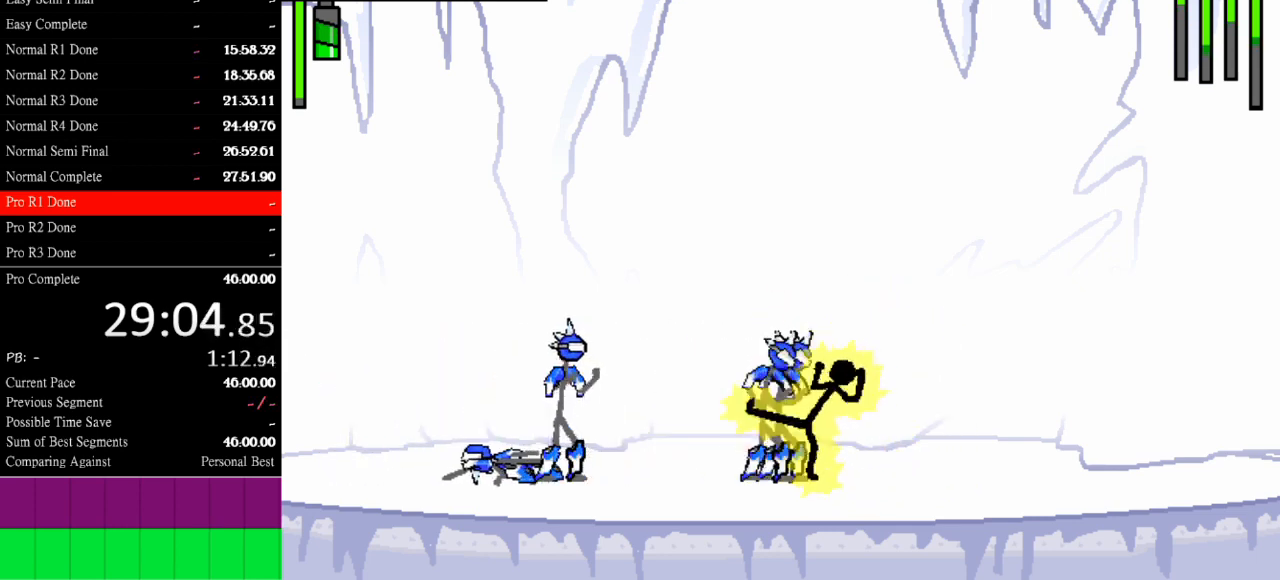
{"keys": ["s"], "events": [[167, "s", "down"]]}
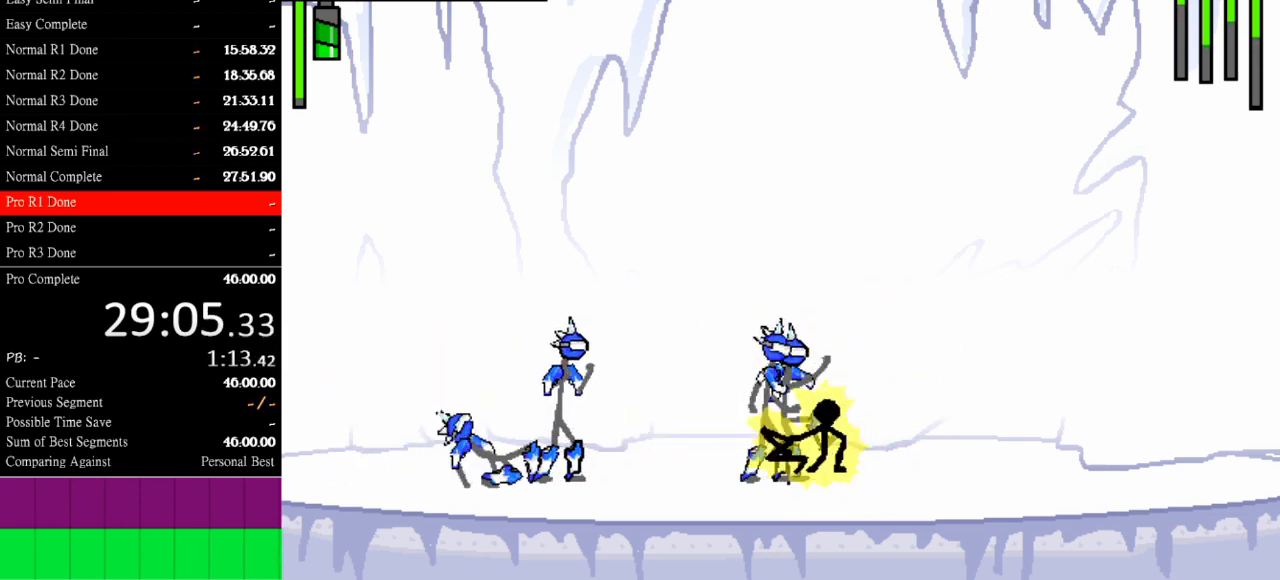
{"keys": ["left"], "events": [[33, "s", "up"], [367, "left", "down"]]}
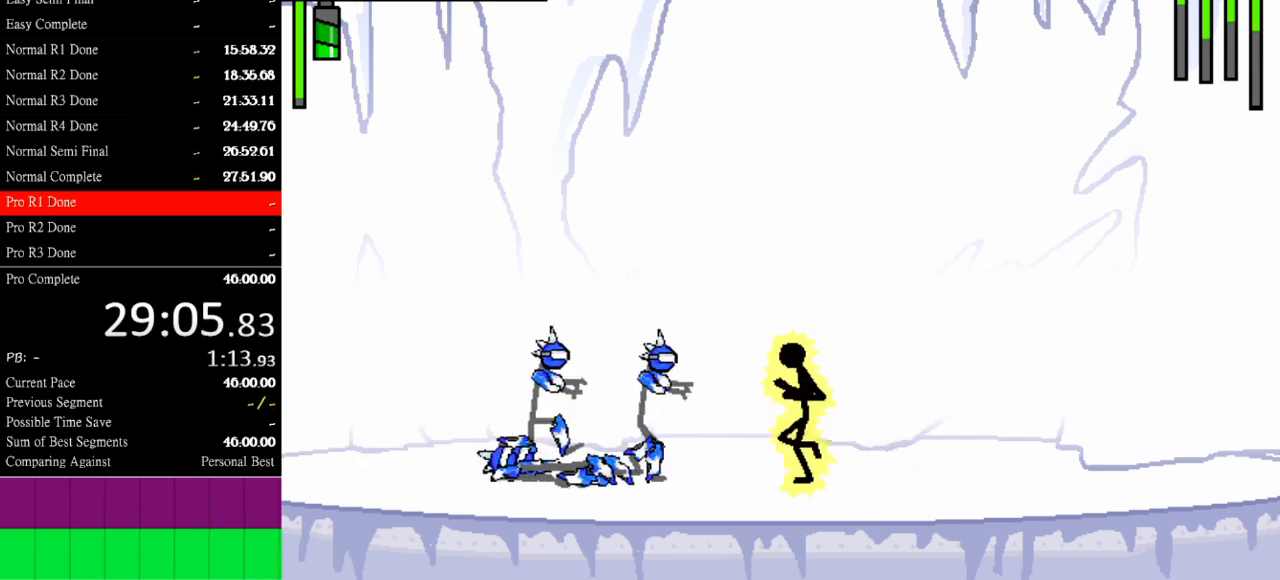
{"keys": ["a"], "events": [[200, "a", "down"], [200, "left", "up"]]}
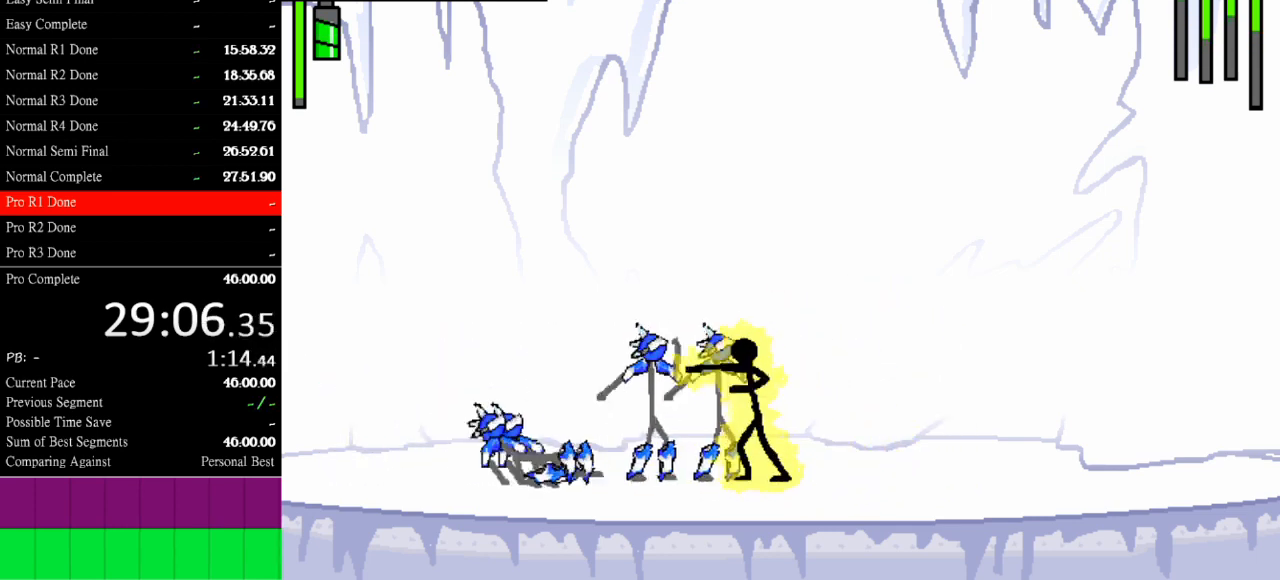
{"keys": [], "events": [[467, "a", "up"]]}
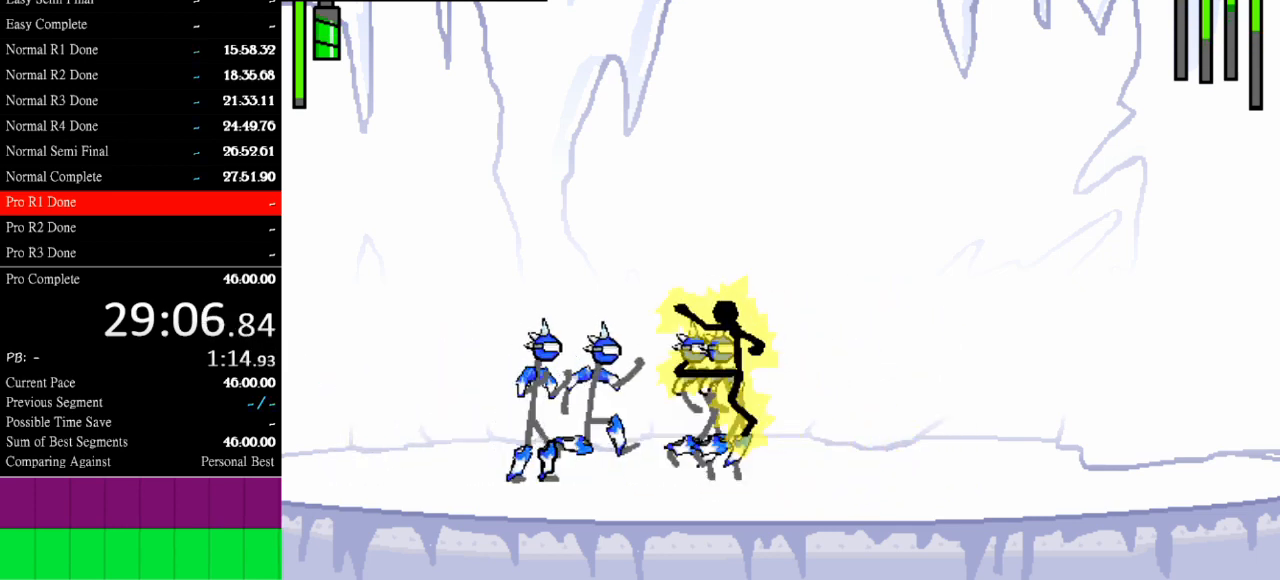
{"keys": ["w"], "events": [[33, "w", "down"]]}
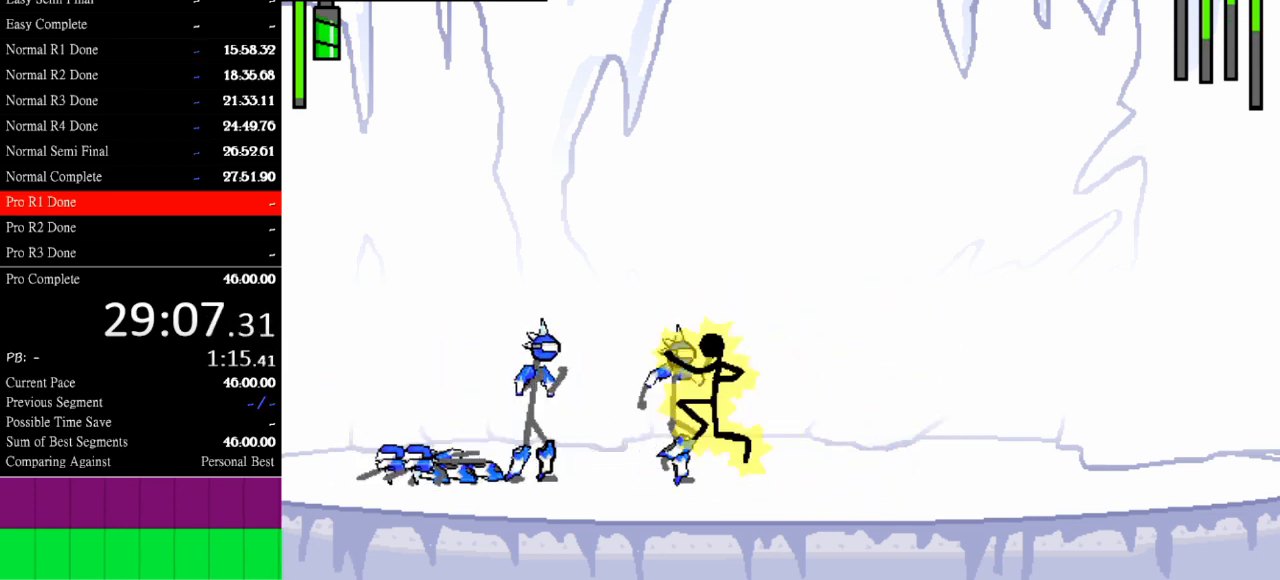
{"keys": [], "events": [[167, "w", "up"]]}
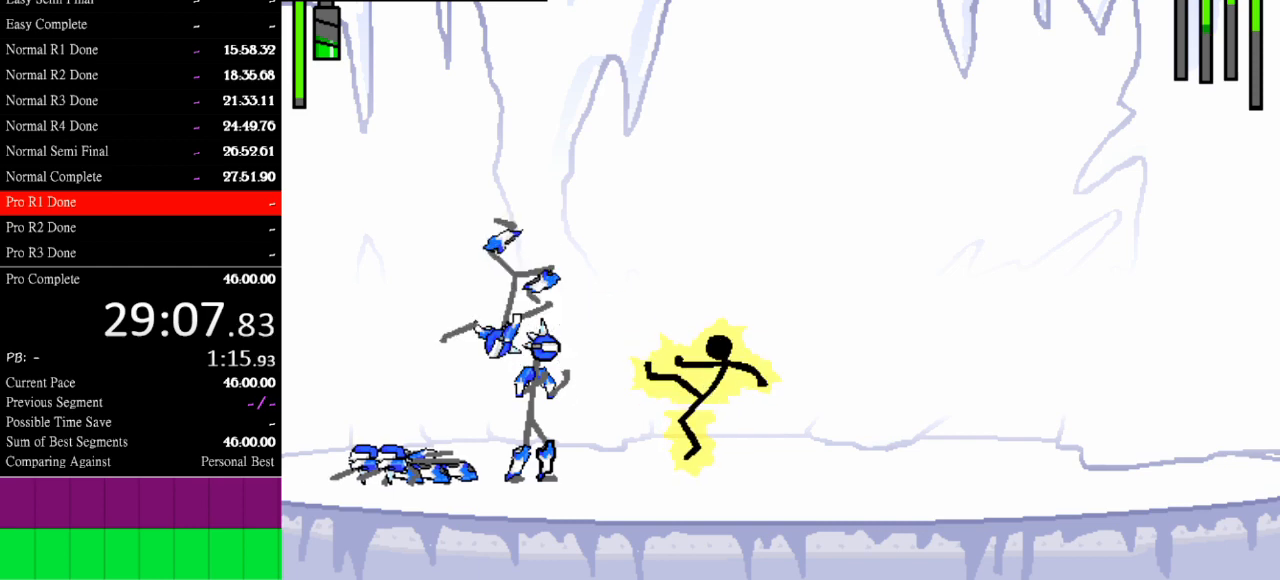
{"keys": ["left"], "events": [[167, "left", "down"]]}
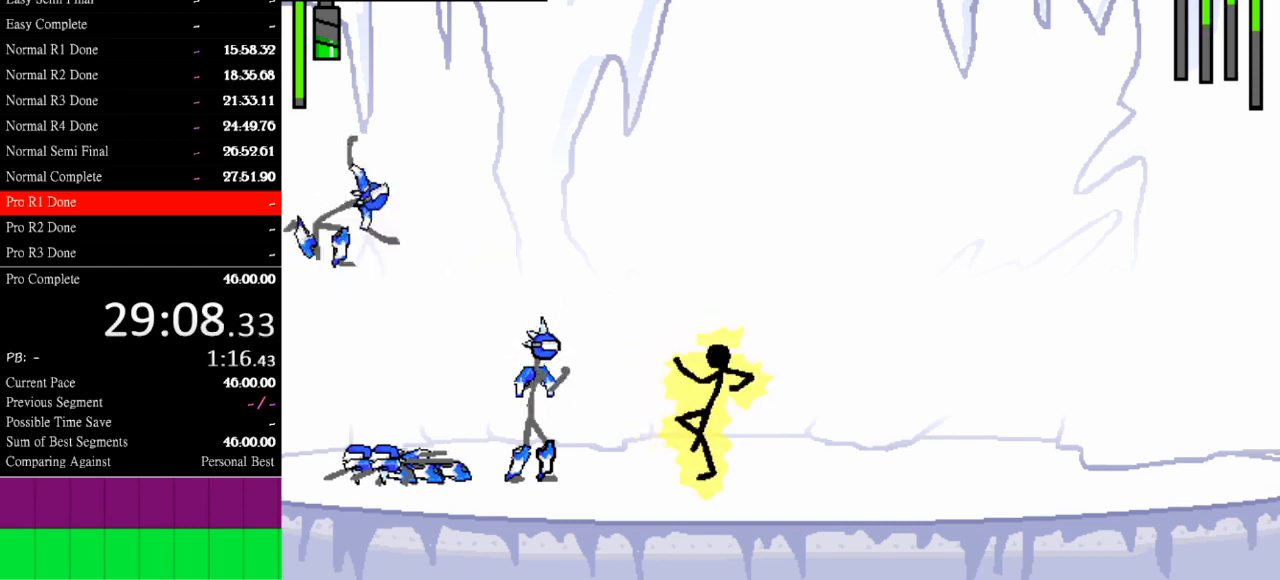
{"keys": ["left"], "events": []}
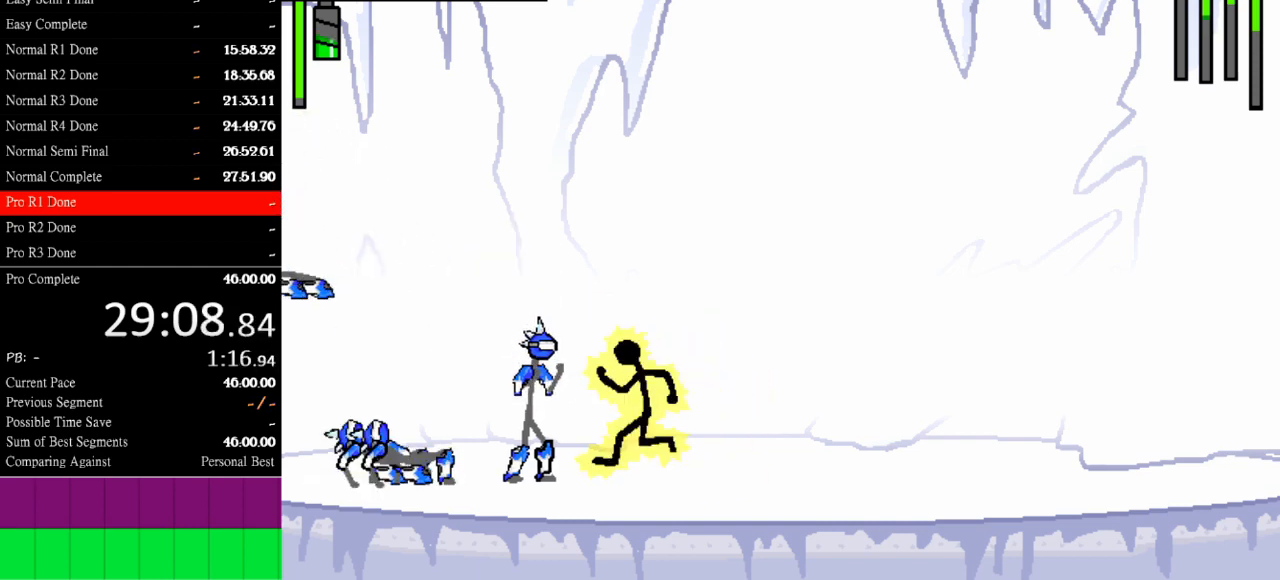
{"keys": ["a"], "events": [[67, "a", "down"], [67, "left", "up"]]}
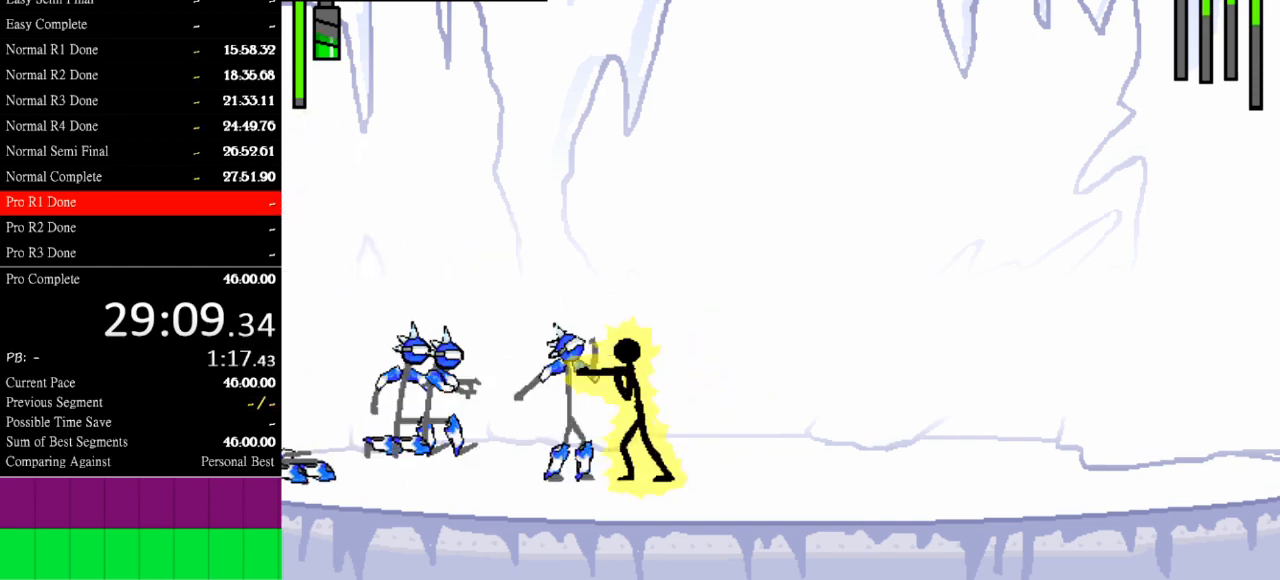
{"keys": ["a"], "events": []}
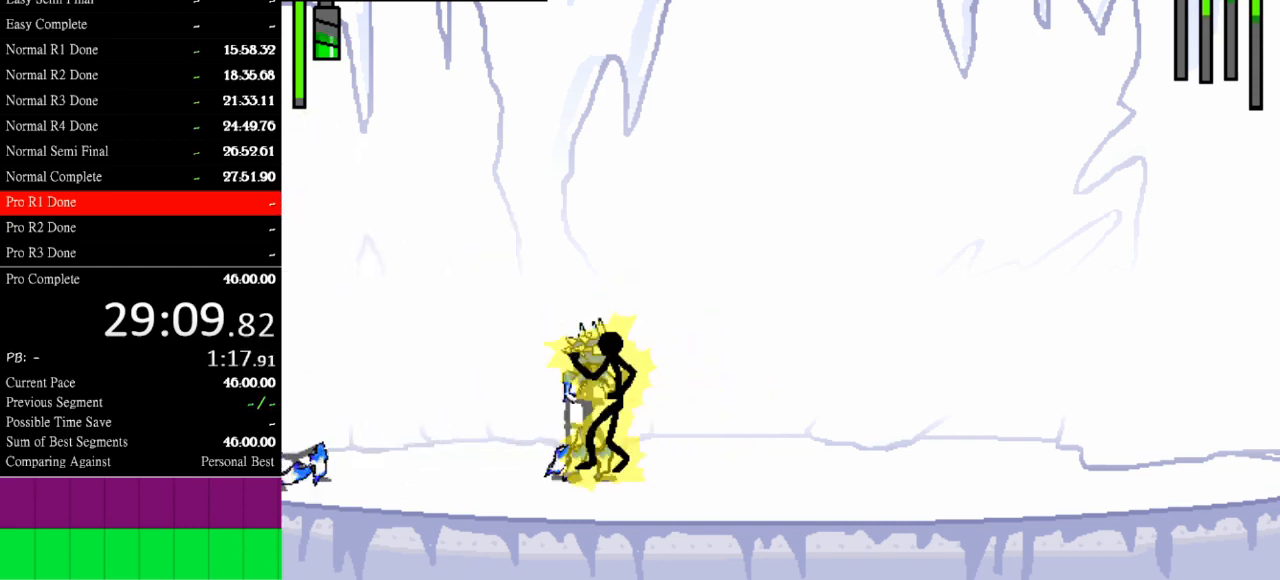
{"keys": ["a"], "events": []}
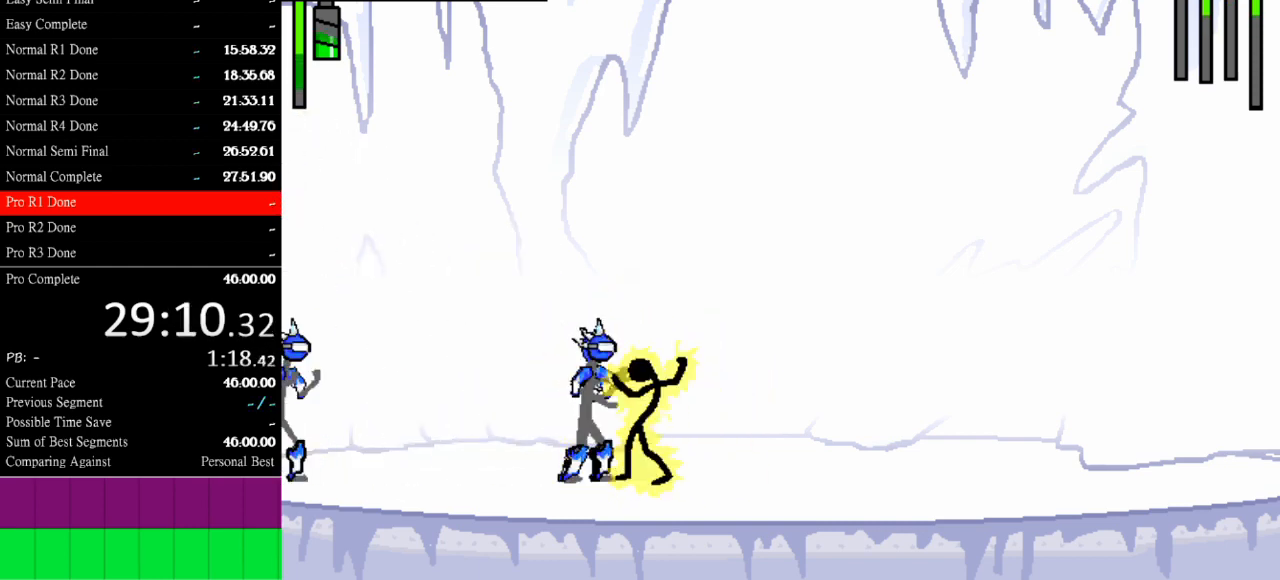
{"keys": ["down", "right"], "events": [[333, "down", "down"], [333, "right", "down"], [400, "a", "up"]]}
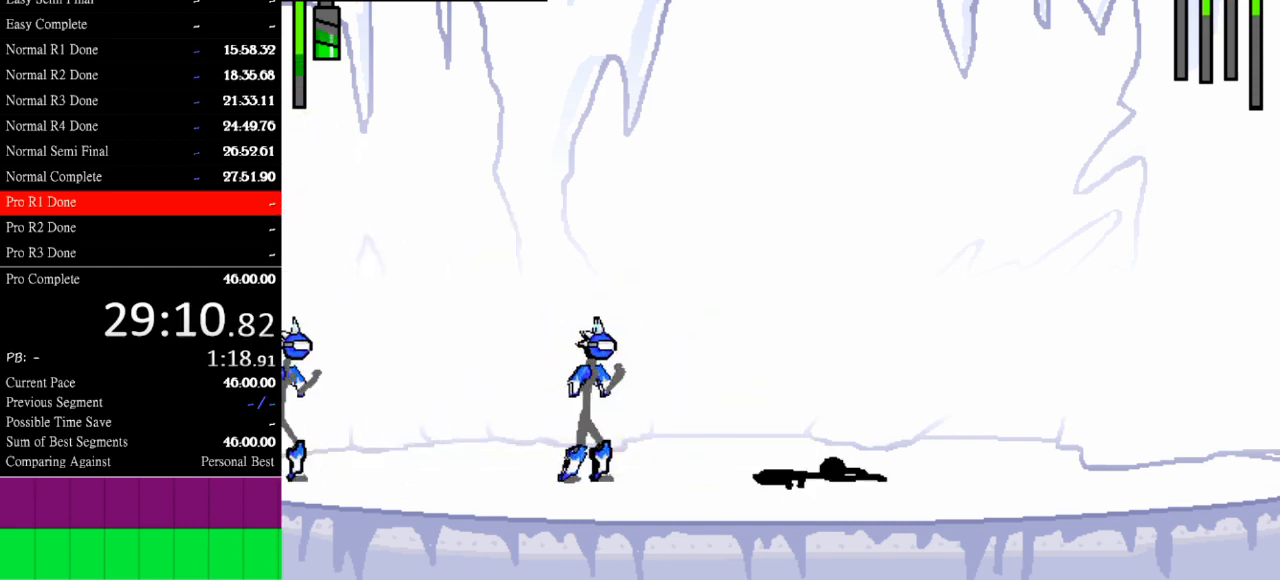
{"keys": ["left"], "events": [[133, "down", "up"], [133, "right", "up"], [233, "left", "down"]]}
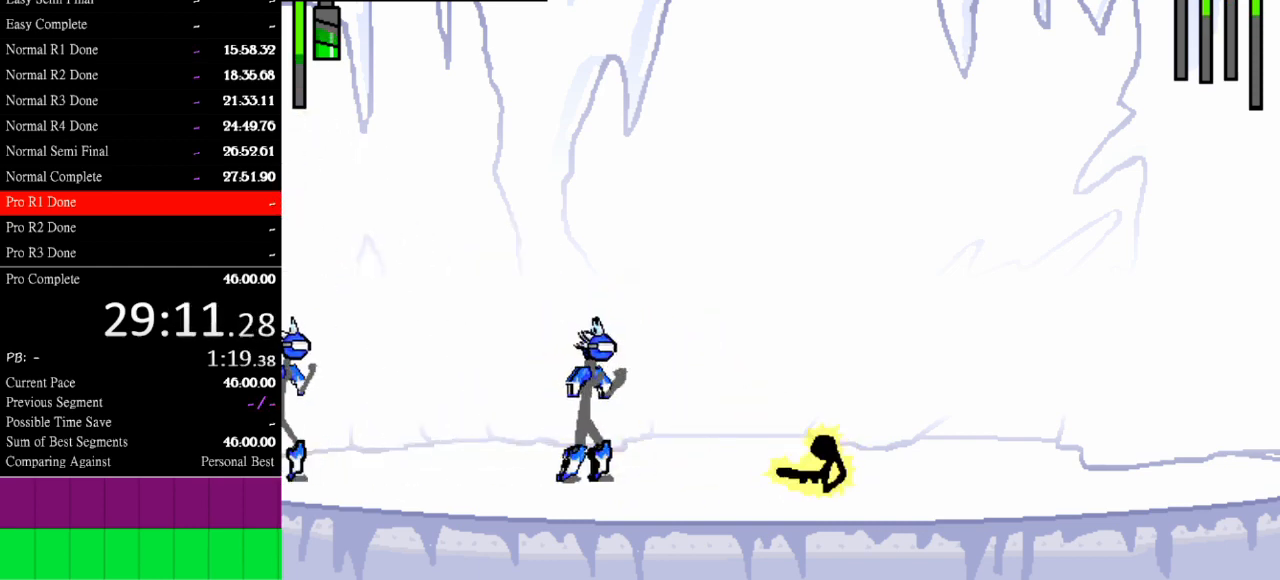
{"keys": ["left"], "events": []}
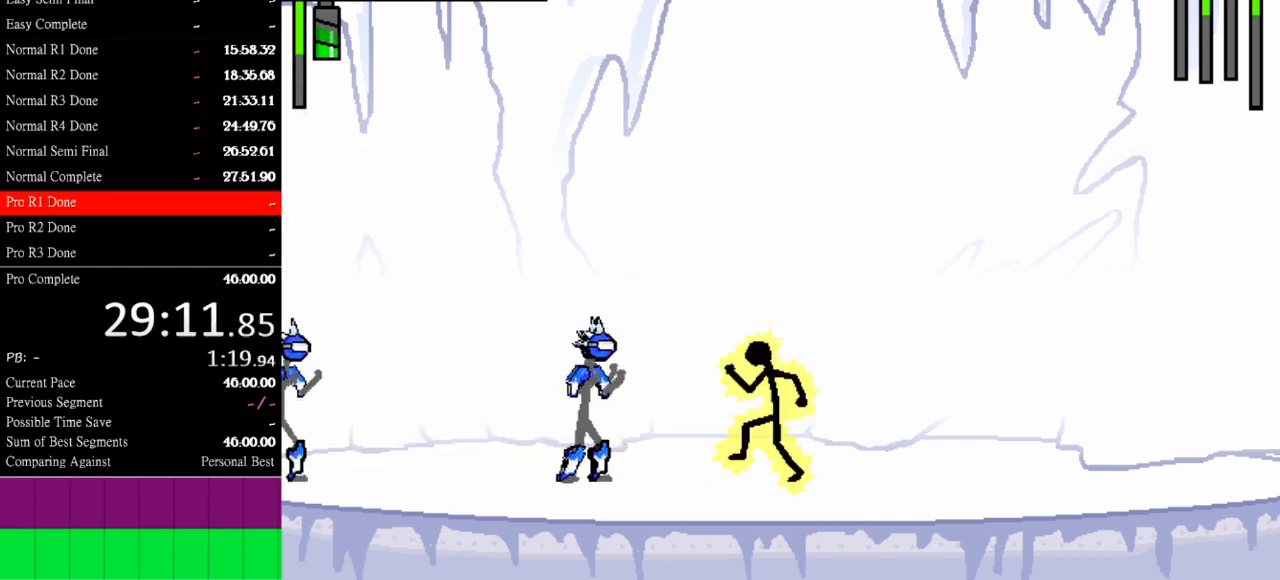
{"keys": ["a"], "events": [[300, "a", "down"], [300, "left", "up"]]}
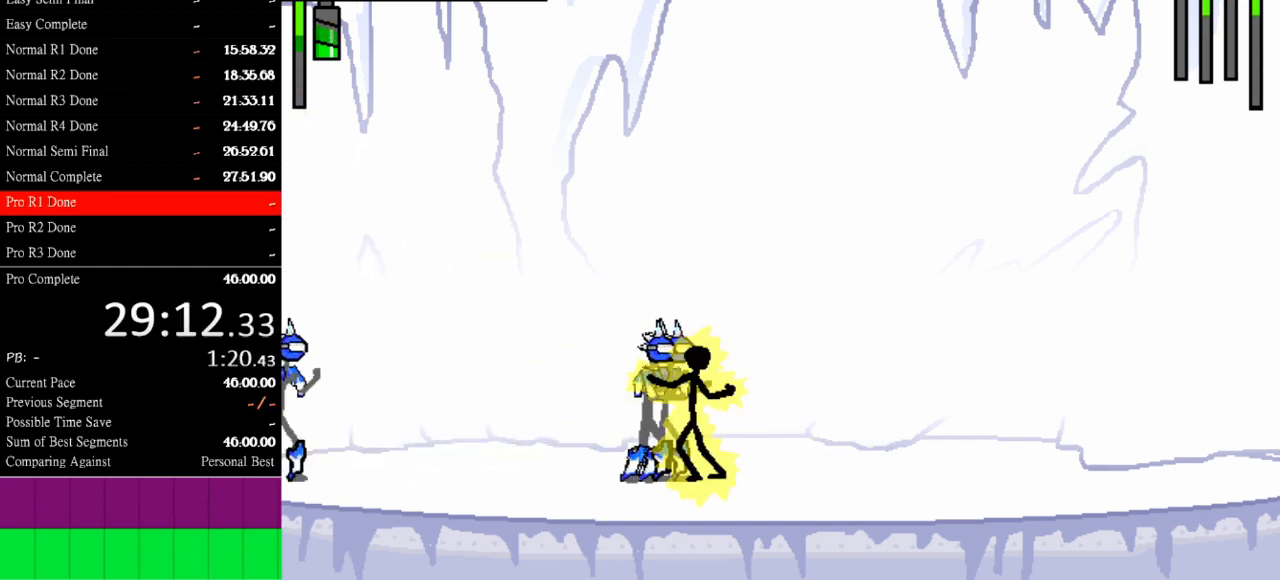
{"keys": ["down"], "events": [[400, "a", "up"], [400, "down", "down"]]}